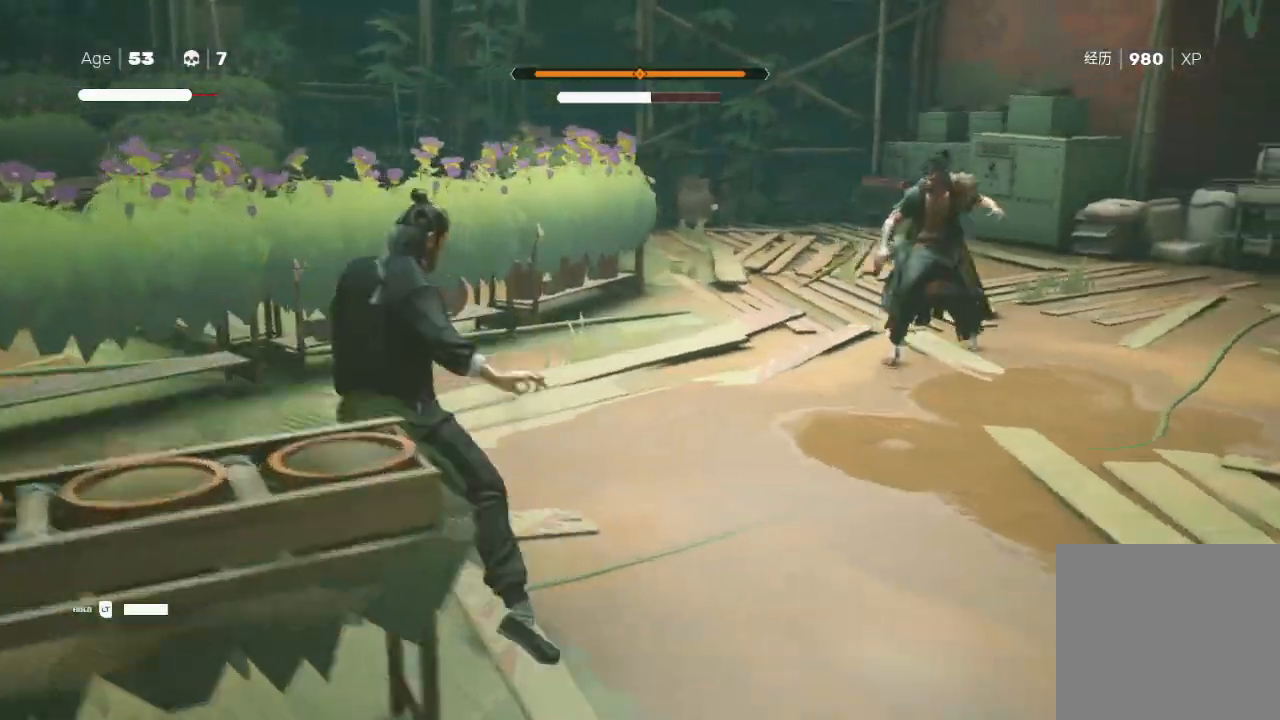
Gameplay with a controller (Xbox layout); each line is a JSON object with the inputs held at the frame after it (dt_ms = milliseconds from this image to that frame). "events" lists button and stick changes between this image and that frame as [ms after this image, input, new state], when the widget could be followed in between.
{"dt_ms": 500, "buttons": [], "left_stick": "up-right", "right_stick": "center", "events": [[200, "R2", "down"], [433, "R2", "up"], [433, "left_stick", "up-right"]]}
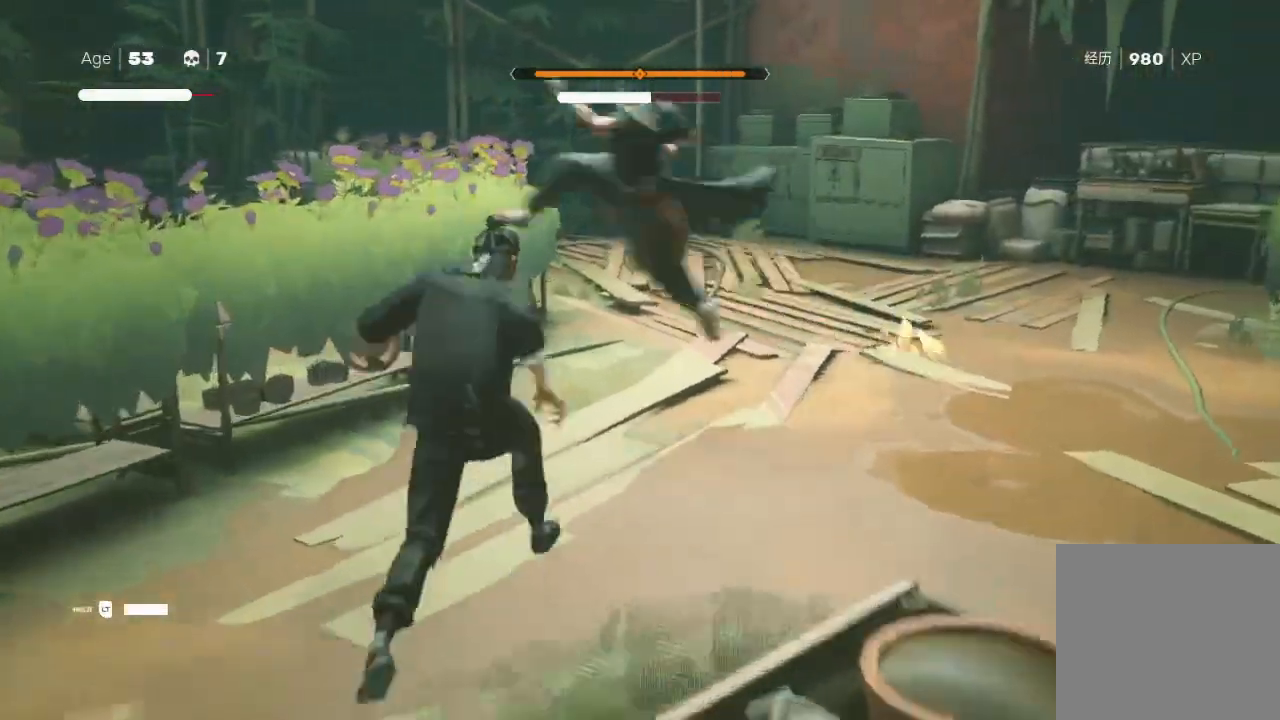
{"dt_ms": 500, "buttons": ["L1", "R2"], "left_stick": "left", "right_stick": "center", "events": [[67, "left_stick", "center"], [133, "L1", "down"], [233, "L1", "up"], [267, "left_stick", "down-right"], [400, "R2", "down"], [400, "left_stick", "down-left"], [467, "left_stick", "left"], [500, "L1", "down"]]}
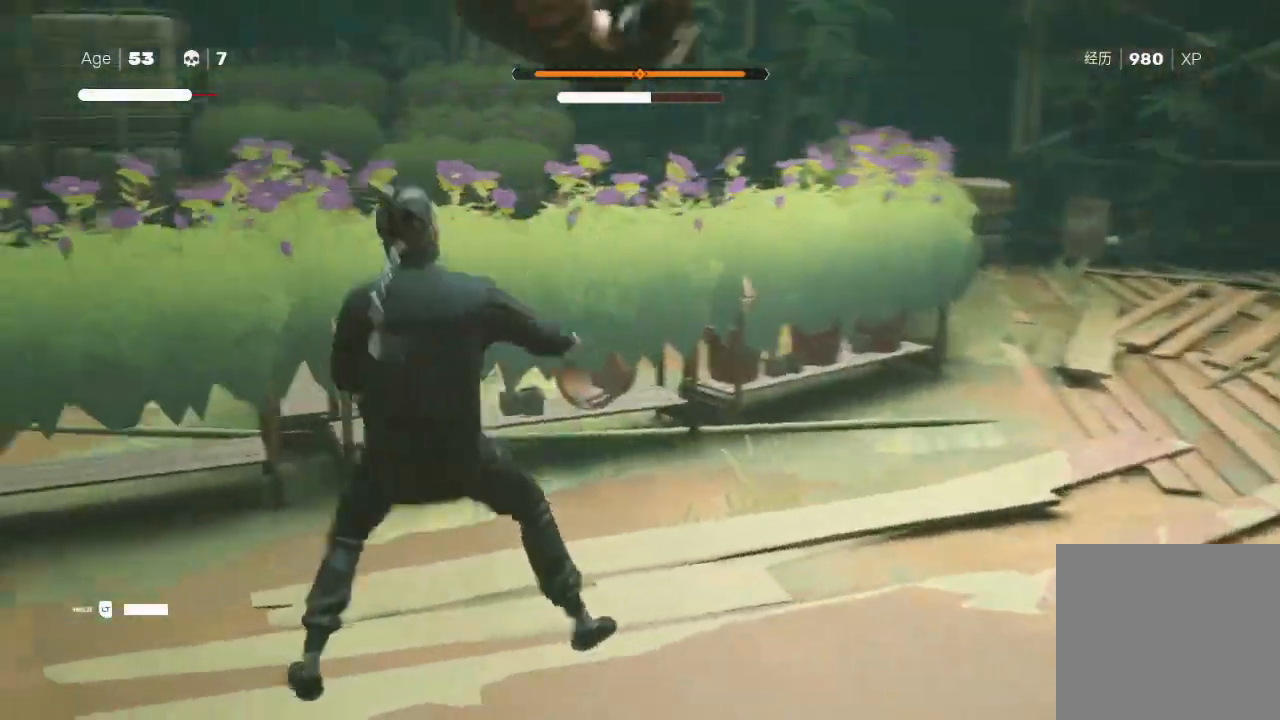
{"dt_ms": 500, "buttons": ["L1"], "left_stick": "up", "right_stick": "center", "events": [[67, "L3", "down"], [167, "L1", "up"], [167, "L3", "up"], [167, "R2", "up"], [233, "L1", "down"], [233, "R2", "down"], [333, "R2", "up"], [367, "L1", "up"], [367, "left_stick", "up"], [400, "R2", "down"], [433, "L1", "down"], [500, "R2", "up"]]}
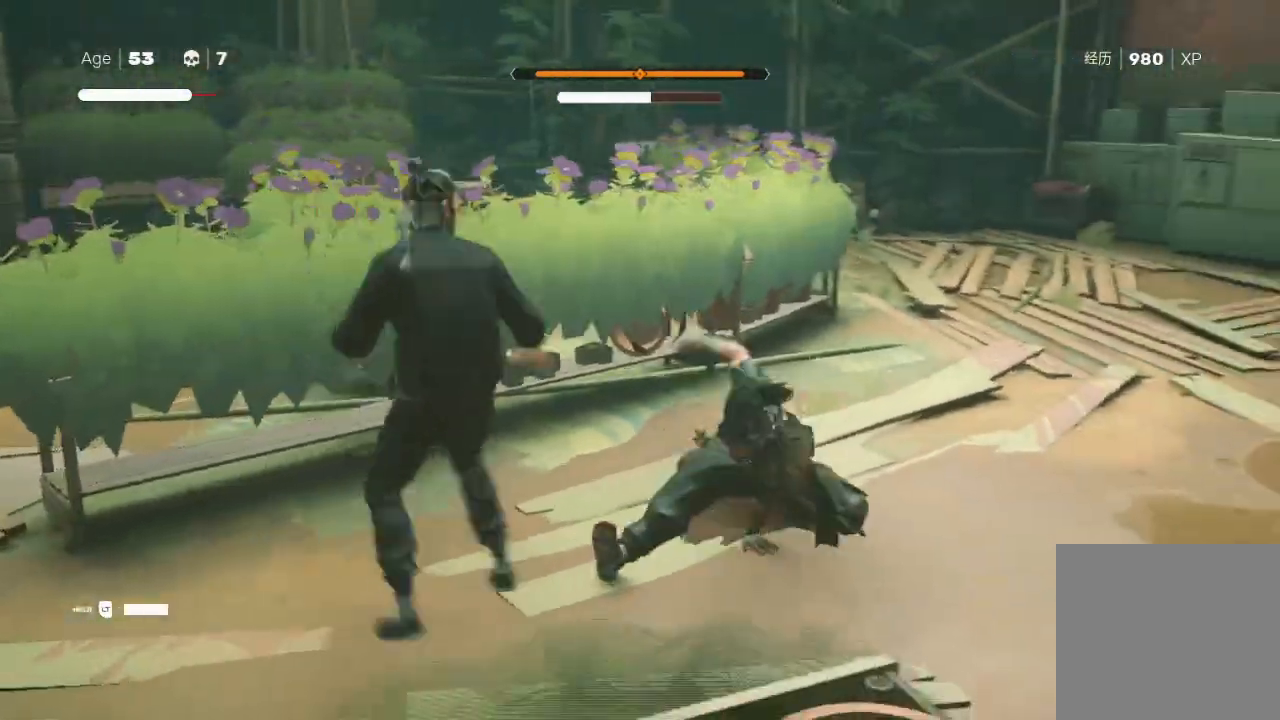
{"dt_ms": 500, "buttons": ["L1"], "left_stick": "center", "right_stick": "center", "events": [[67, "R2", "down"], [100, "L1", "up"], [133, "left_stick", "right"], [200, "R2", "up"], [200, "left_stick", "center"], [233, "L1", "down"], [333, "L1", "up"], [500, "L1", "down"]]}
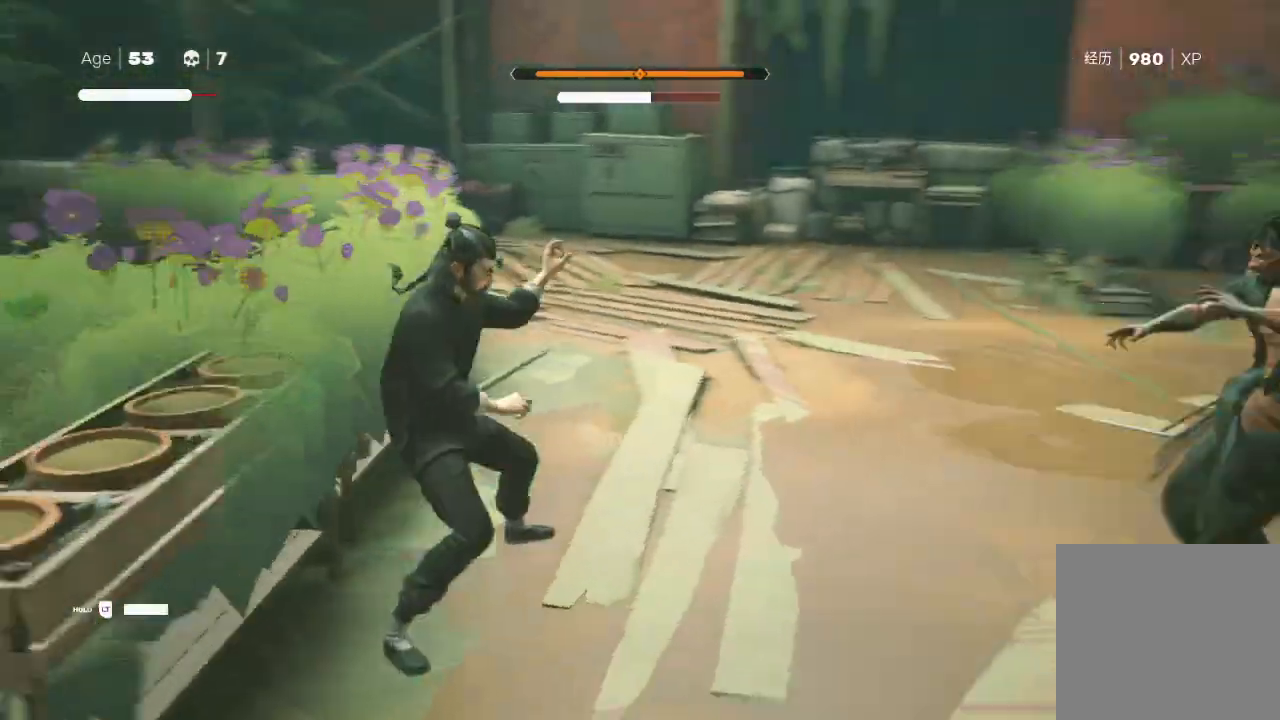
{"dt_ms": 500, "buttons": [], "left_stick": "up-right", "right_stick": "center", "events": [[67, "L1", "up"], [67, "R2", "down"], [267, "R2", "up"], [367, "left_stick", "up-right"]]}
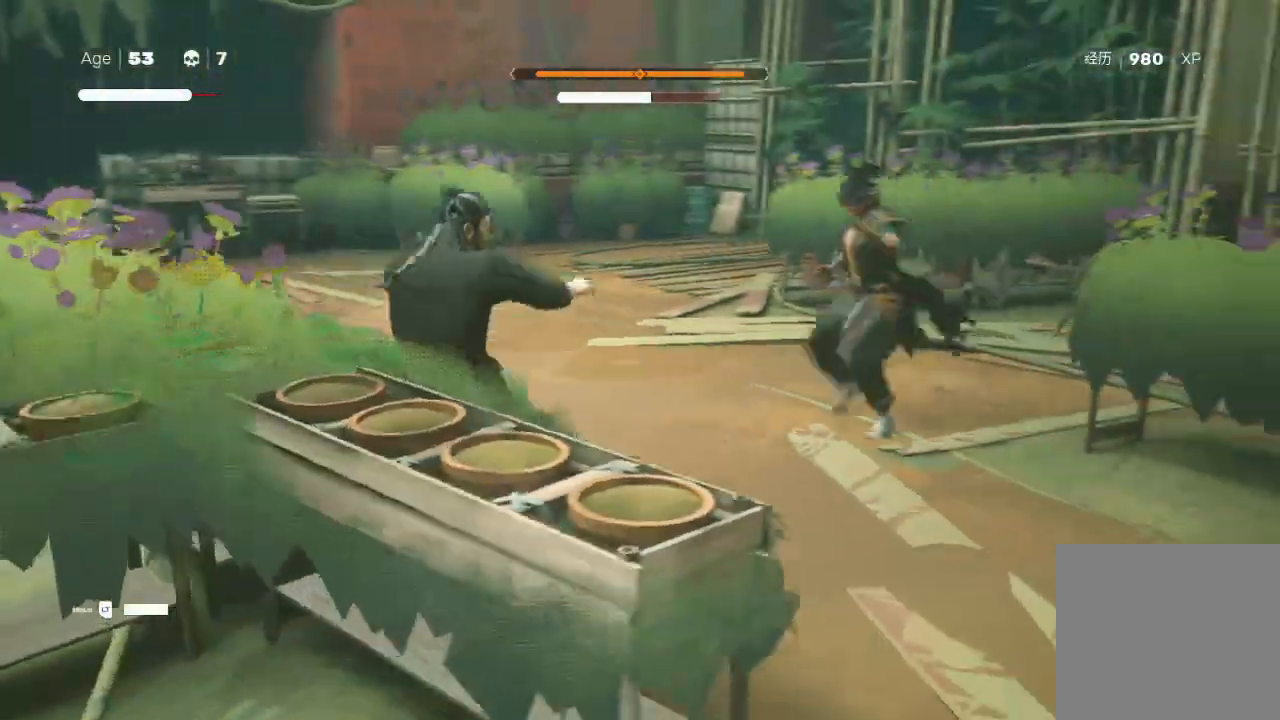
{"dt_ms": 500, "buttons": [], "left_stick": "center", "right_stick": "center", "events": [[133, "R2", "down"], [167, "left_stick", "center"], [200, "L1", "down"], [267, "L1", "up"], [267, "R2", "up"], [367, "L1", "down"], [467, "L1", "up"]]}
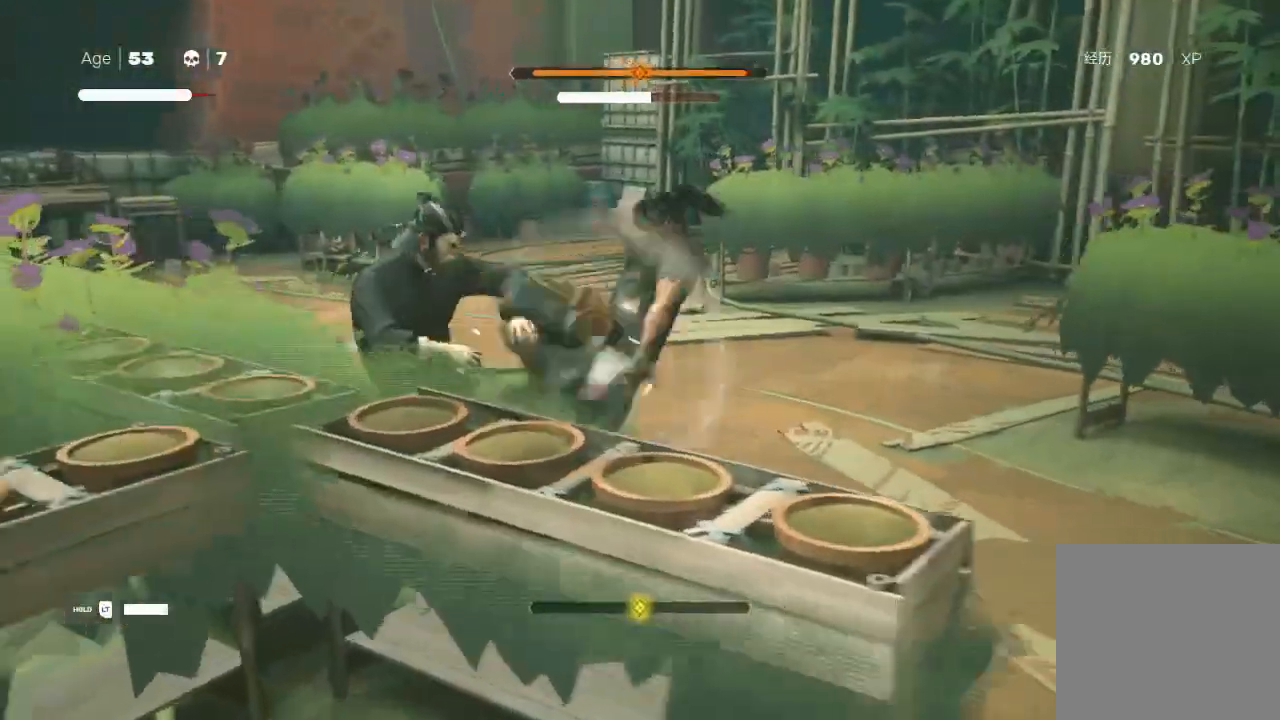
{"dt_ms": 500, "buttons": ["L1", "R2"], "left_stick": "up-left", "right_stick": "center", "events": [[67, "L1", "down"], [167, "L1", "up"], [267, "L1", "down"], [267, "R2", "down"], [300, "left_stick", "left"], [400, "L1", "up"], [400, "R2", "up"], [400, "left_stick", "up-left"], [467, "R2", "down"], [500, "L1", "down"]]}
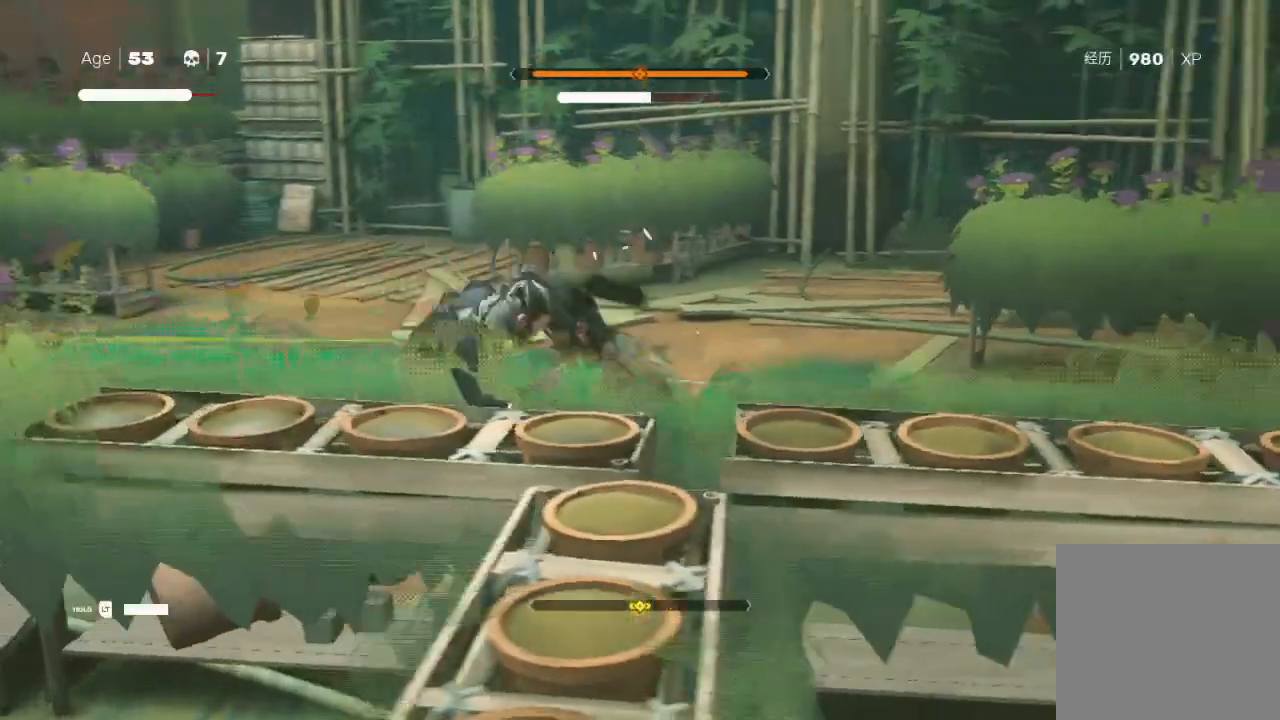
{"dt_ms": 500, "buttons": ["L1", "R2"], "left_stick": "left", "right_stick": "center", "events": [[133, "L1", "up"], [133, "left_stick", "left"], [200, "L1", "down"], [333, "L1", "up"], [367, "R2", "up"], [400, "R2", "down"], [433, "L1", "down"]]}
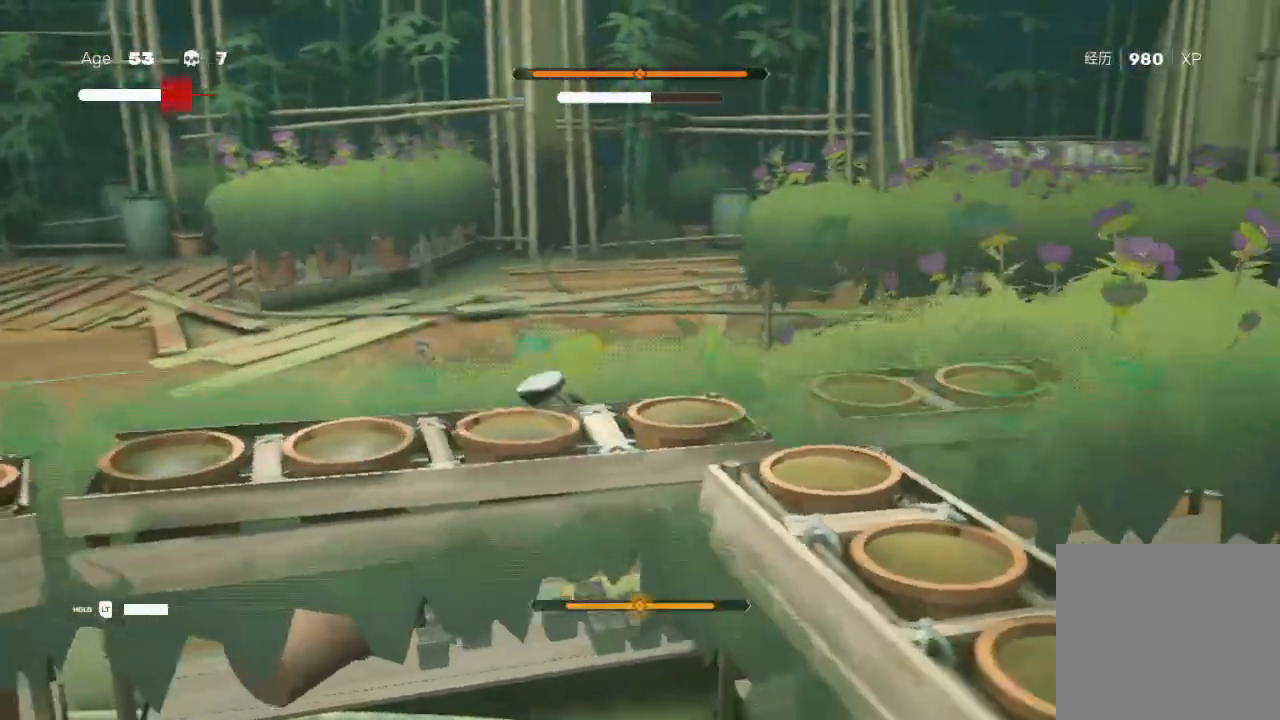
{"dt_ms": 500, "buttons": ["L1"], "left_stick": "up-left", "right_stick": "center", "events": [[33, "R2", "up"], [67, "L1", "up"], [67, "left_stick", "down-left"], [100, "R2", "down"], [167, "L1", "down"], [200, "R2", "up"], [200, "left_stick", "up-left"], [267, "R2", "down"], [300, "L1", "up"], [300, "X", "down"], [333, "A", "down"], [333, "R2", "up"], [400, "A", "up"], [400, "L1", "down"], [433, "X", "up"]]}
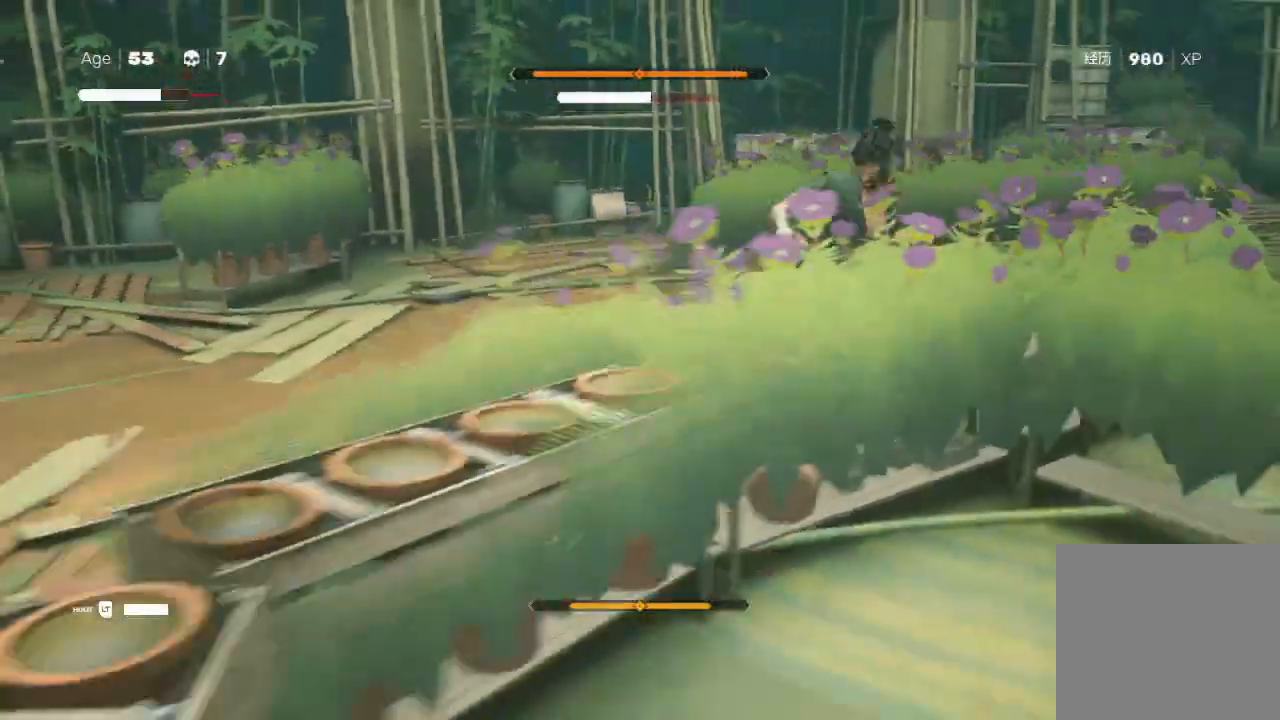
{"dt_ms": 500, "buttons": [], "left_stick": "up", "right_stick": "center", "events": [[33, "L1", "up"], [33, "left_stick", "up-right"], [167, "L1", "down"], [167, "R2", "down"], [167, "left_stick", "up"], [267, "L1", "up"], [367, "R2", "up"]]}
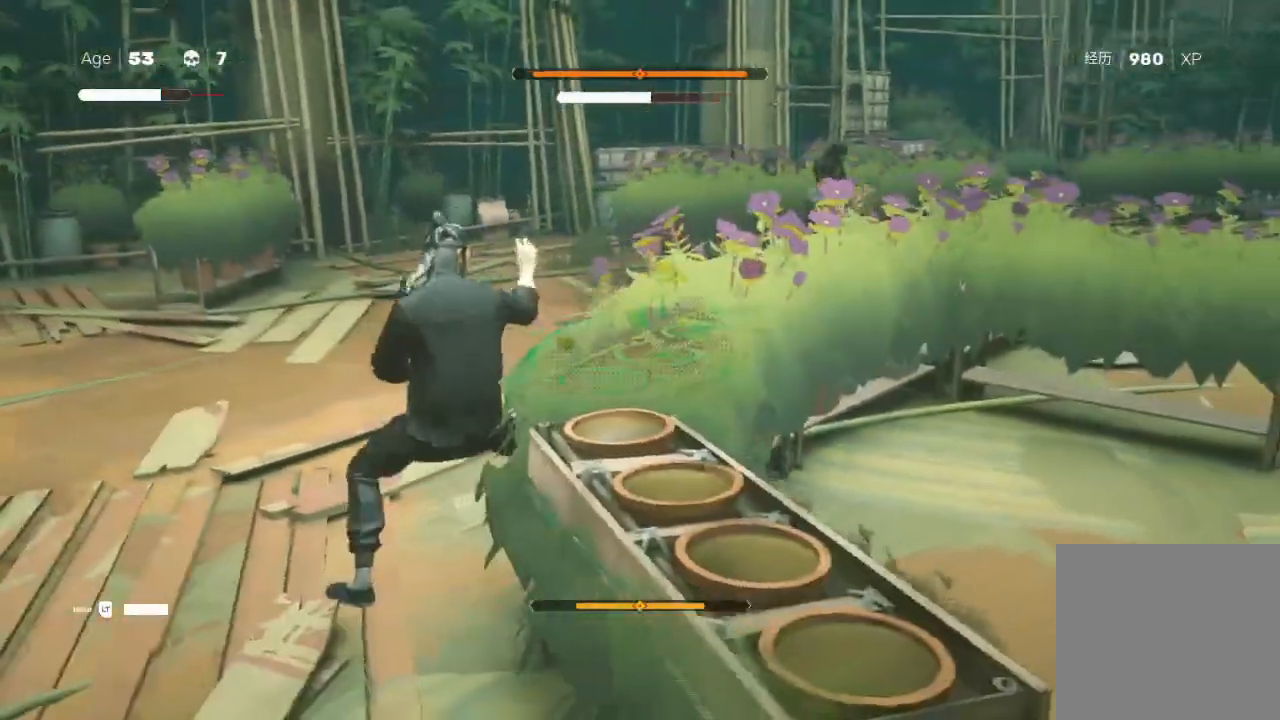
{"dt_ms": 500, "buttons": [], "left_stick": "up", "right_stick": "center", "events": [[133, "R2", "down"], [433, "R2", "up"]]}
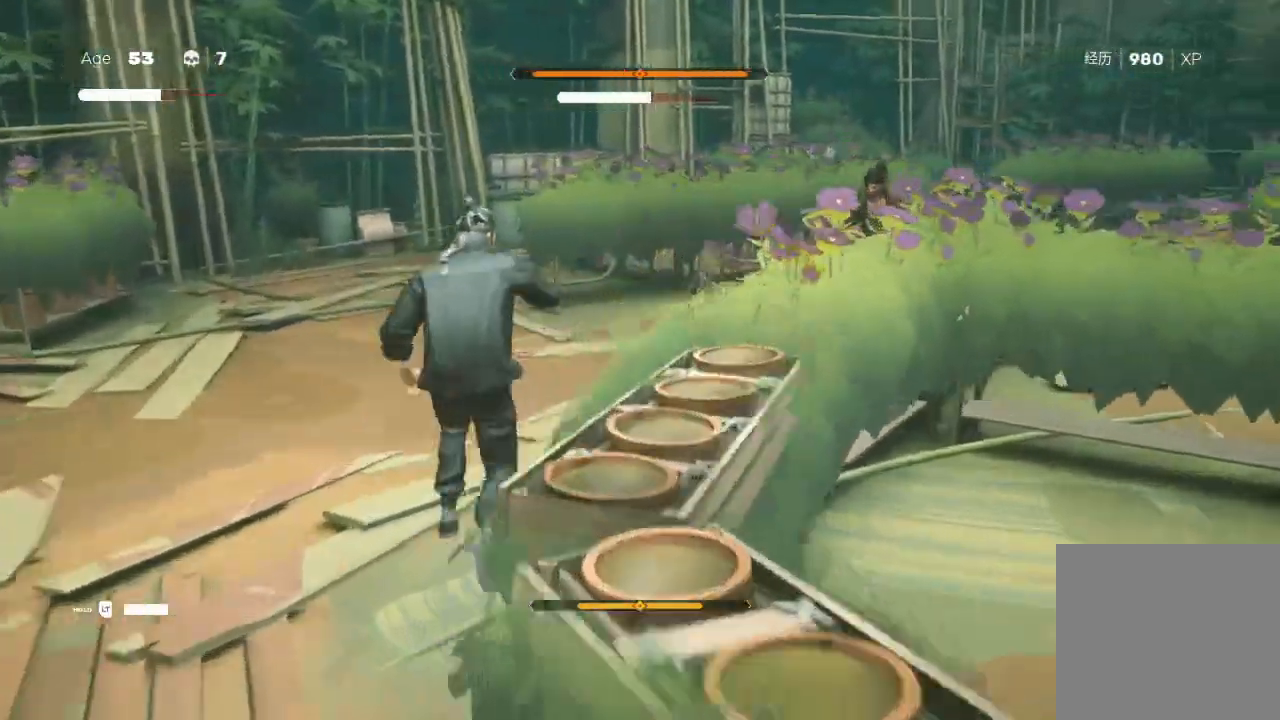
{"dt_ms": 500, "buttons": [], "left_stick": "up", "right_stick": "center", "events": []}
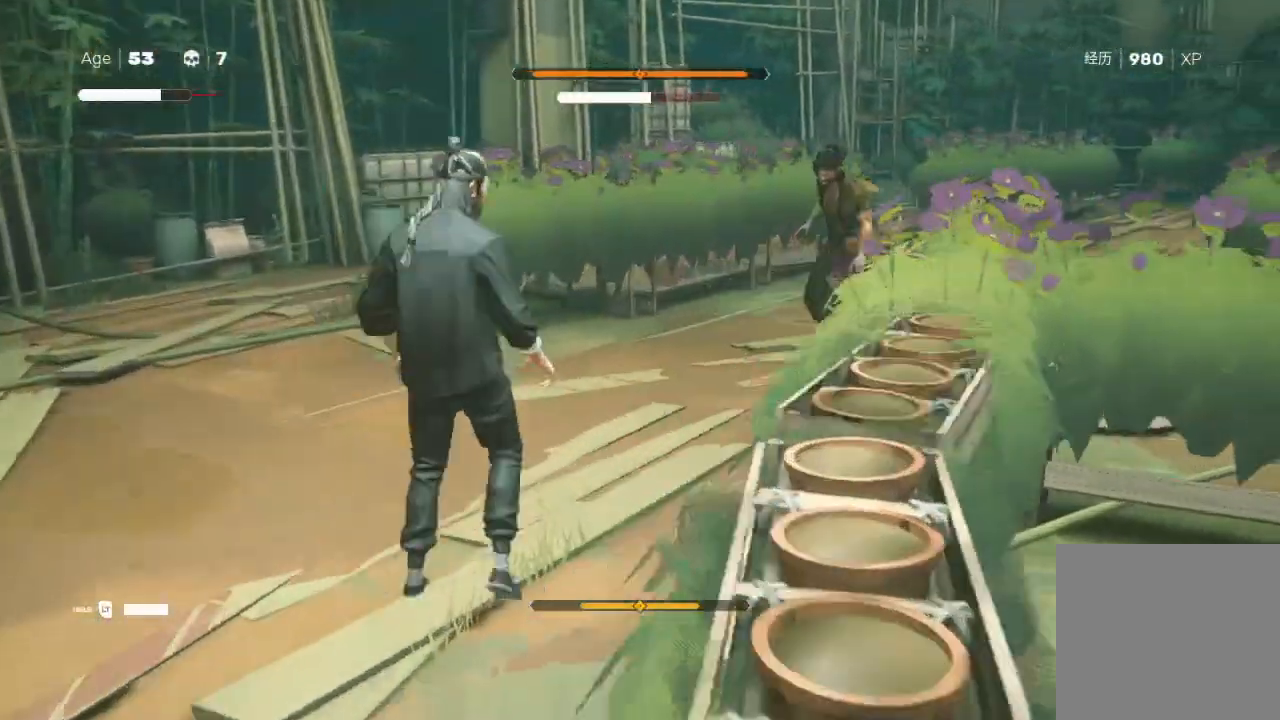
{"dt_ms": 500, "buttons": [], "left_stick": "down-left", "right_stick": "center", "events": [[433, "left_stick", "center"], [500, "left_stick", "down-left"]]}
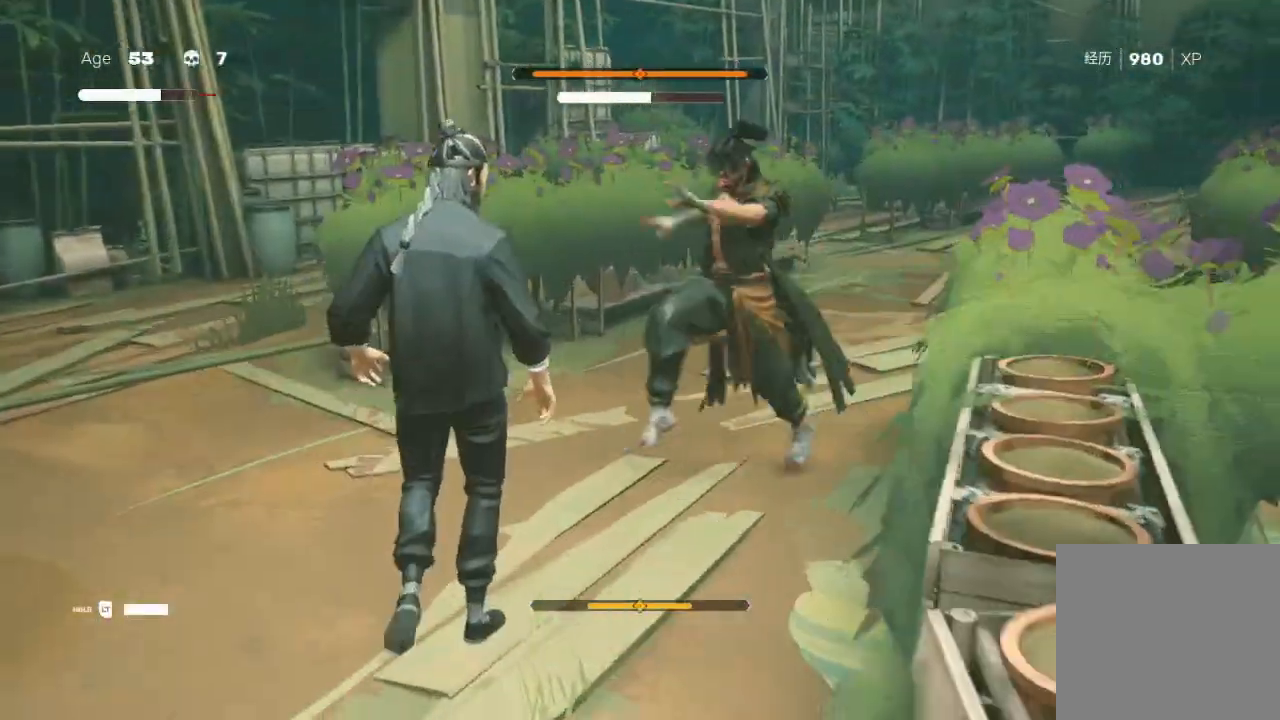
{"dt_ms": 500, "buttons": ["L1"], "left_stick": "center", "right_stick": "center", "events": [[67, "L1", "down"], [67, "left_stick", "center"], [200, "L1", "up"], [267, "L1", "down"], [333, "L1", "up"], [433, "L1", "down"]]}
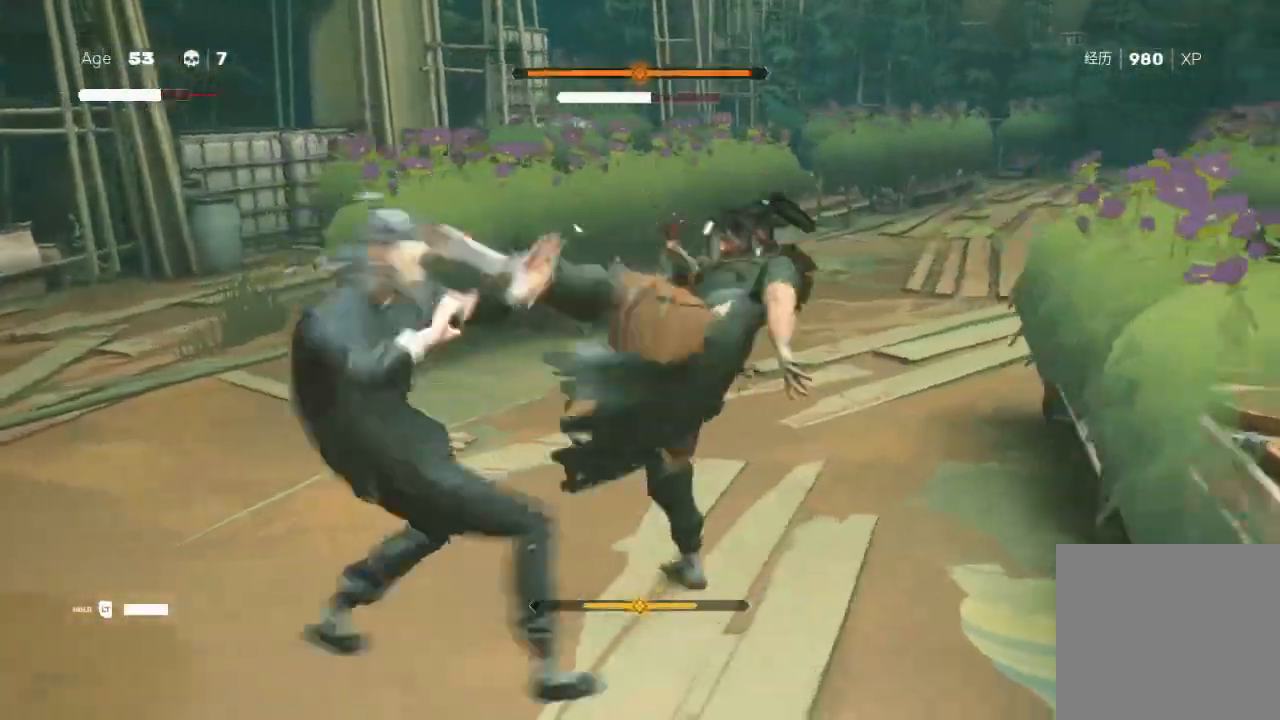
{"dt_ms": 500, "buttons": [], "left_stick": "left", "right_stick": "center", "events": [[67, "L1", "up"], [133, "L1", "down"], [233, "left_stick", "up-left"], [300, "L1", "up"], [333, "left_stick", "left"]]}
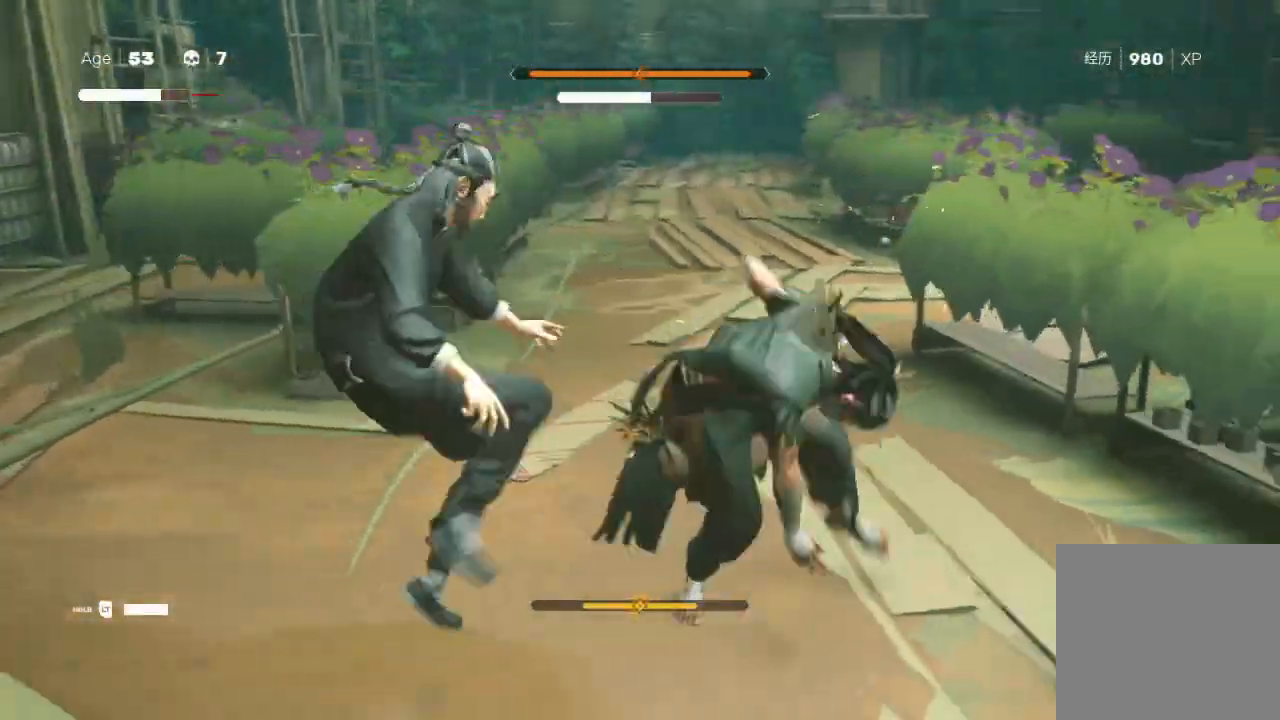
{"dt_ms": 500, "buttons": [], "left_stick": "left", "right_stick": "center", "events": [[33, "L1", "down"], [33, "left_stick", "center"], [100, "left_stick", "up-right"], [167, "left_stick", "center"], [200, "L1", "up"], [233, "L1", "down"], [267, "left_stick", "left"], [300, "R2", "down"], [400, "L1", "up"], [467, "R2", "up"]]}
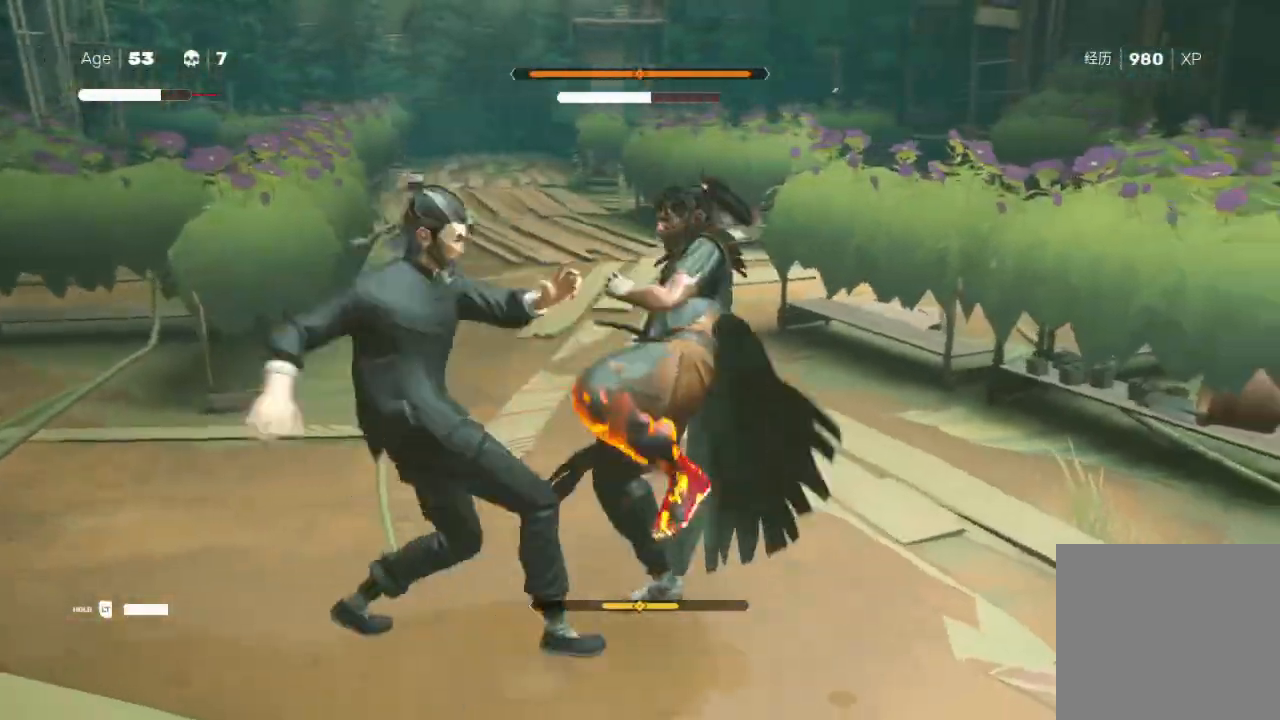
{"dt_ms": 500, "buttons": [], "left_stick": "center", "right_stick": "center", "events": [[100, "L1", "down"], [200, "L1", "up"], [267, "left_stick", "up-right"], [300, "L1", "down"], [433, "L1", "up"], [433, "left_stick", "center"]]}
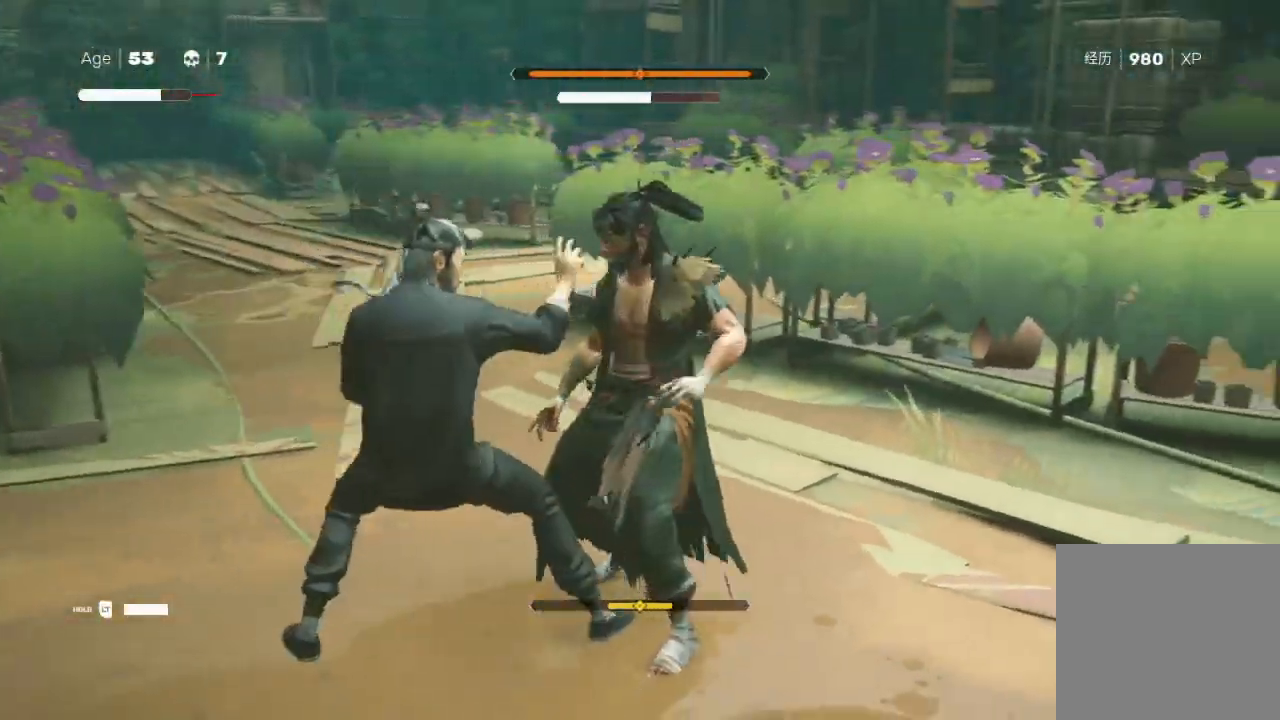
{"dt_ms": 500, "buttons": ["L1"], "left_stick": "up-left", "right_stick": "center", "events": [[200, "R2", "down"], [267, "left_stick", "left"], [367, "R2", "up"], [467, "L1", "down"], [500, "left_stick", "up-left"]]}
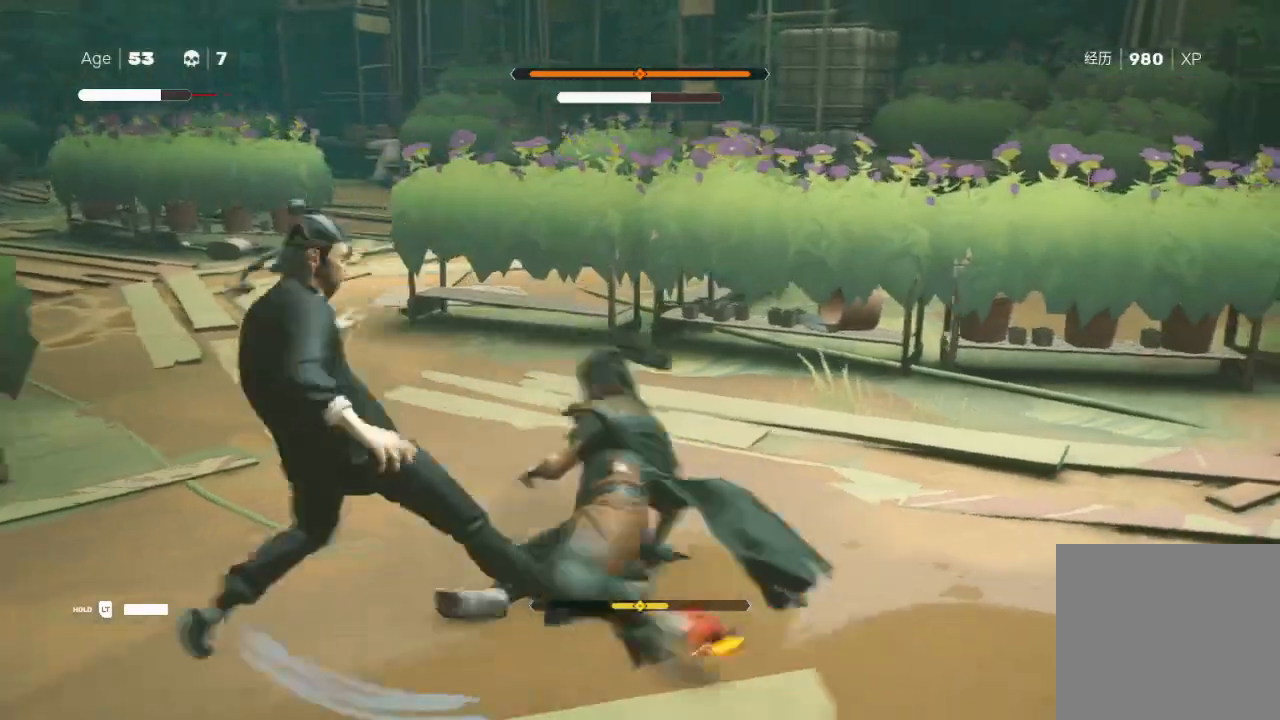
{"dt_ms": 500, "buttons": ["L1", "R2"], "left_stick": "up-left", "right_stick": "center", "events": [[100, "L1", "up"], [100, "left_stick", "center"], [167, "L1", "down"], [167, "left_stick", "up"], [300, "L1", "up"], [333, "R2", "down"], [367, "left_stick", "up-left"], [433, "L1", "down"]]}
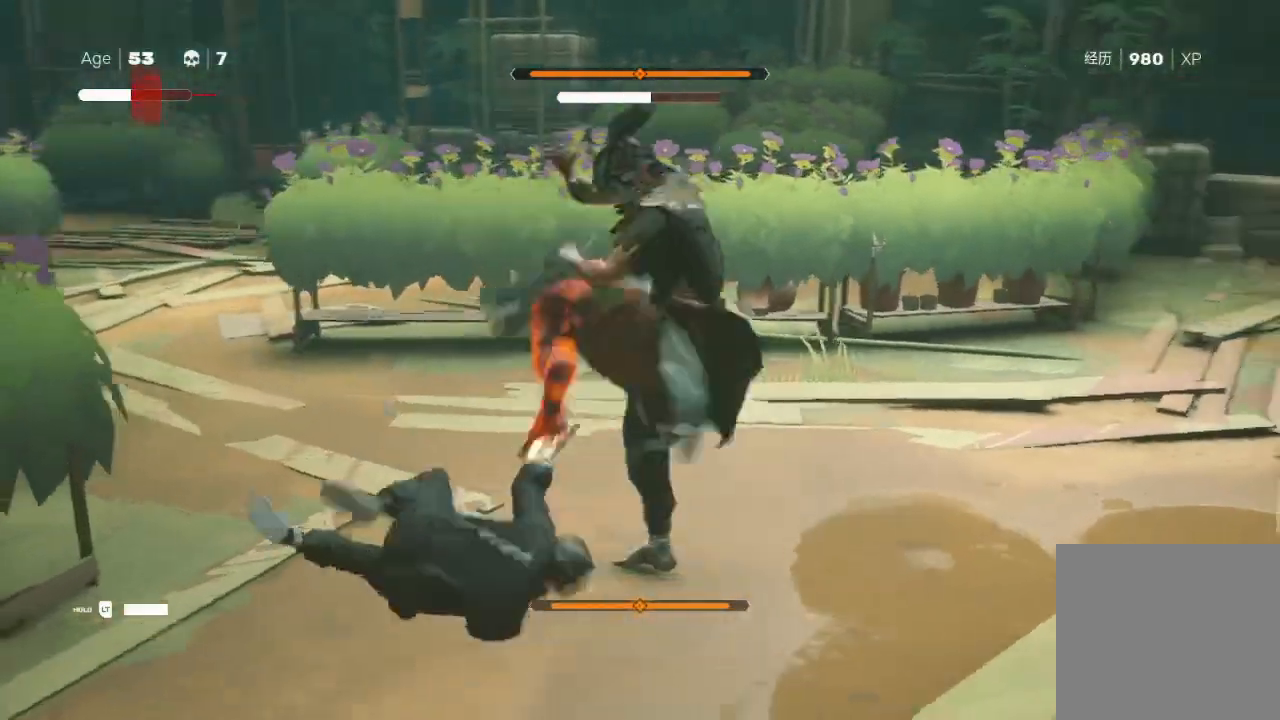
{"dt_ms": 500, "buttons": [], "left_stick": "up-right", "right_stick": "center", "events": [[33, "L1", "up"], [33, "R2", "up"], [67, "left_stick", "up-right"], [133, "A", "down"], [133, "L1", "down"], [133, "X", "down"], [233, "L1", "up"], [233, "X", "up"], [267, "A", "up"], [267, "R2", "down"], [267, "left_stick", "up-left"], [333, "L1", "down"], [433, "R2", "up"], [467, "L1", "up"], [467, "left_stick", "up-right"]]}
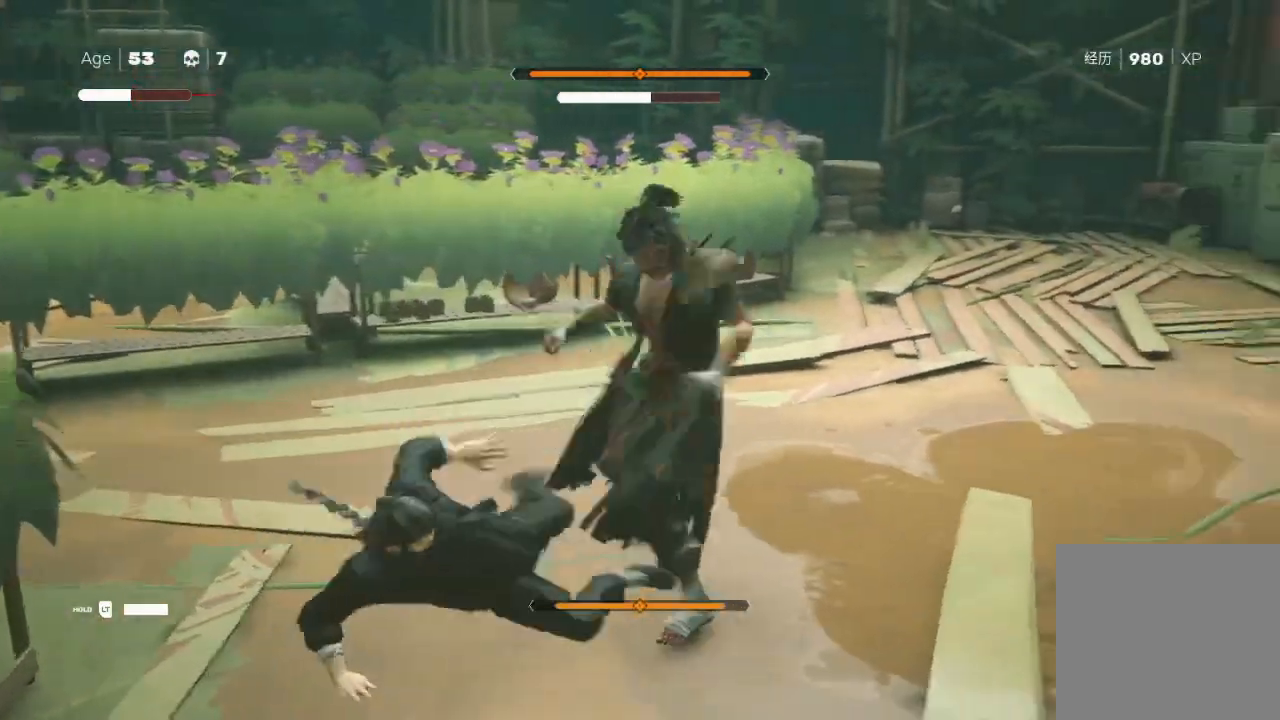
{"dt_ms": 500, "buttons": ["R2"], "left_stick": "center", "right_stick": "center", "events": [[33, "left_stick", "center"], [133, "L1", "down"], [267, "L1", "up"], [433, "R2", "down"]]}
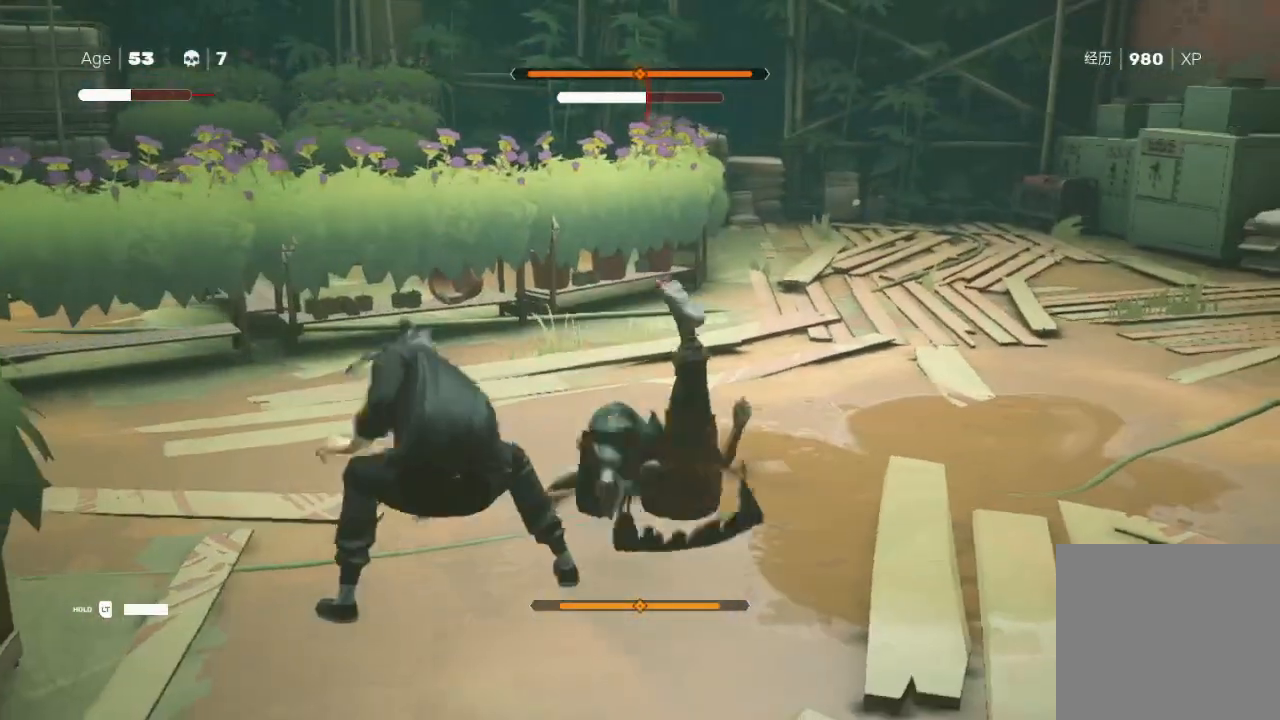
{"dt_ms": 1000, "buttons": [], "left_stick": "up-left", "right_stick": "center"}
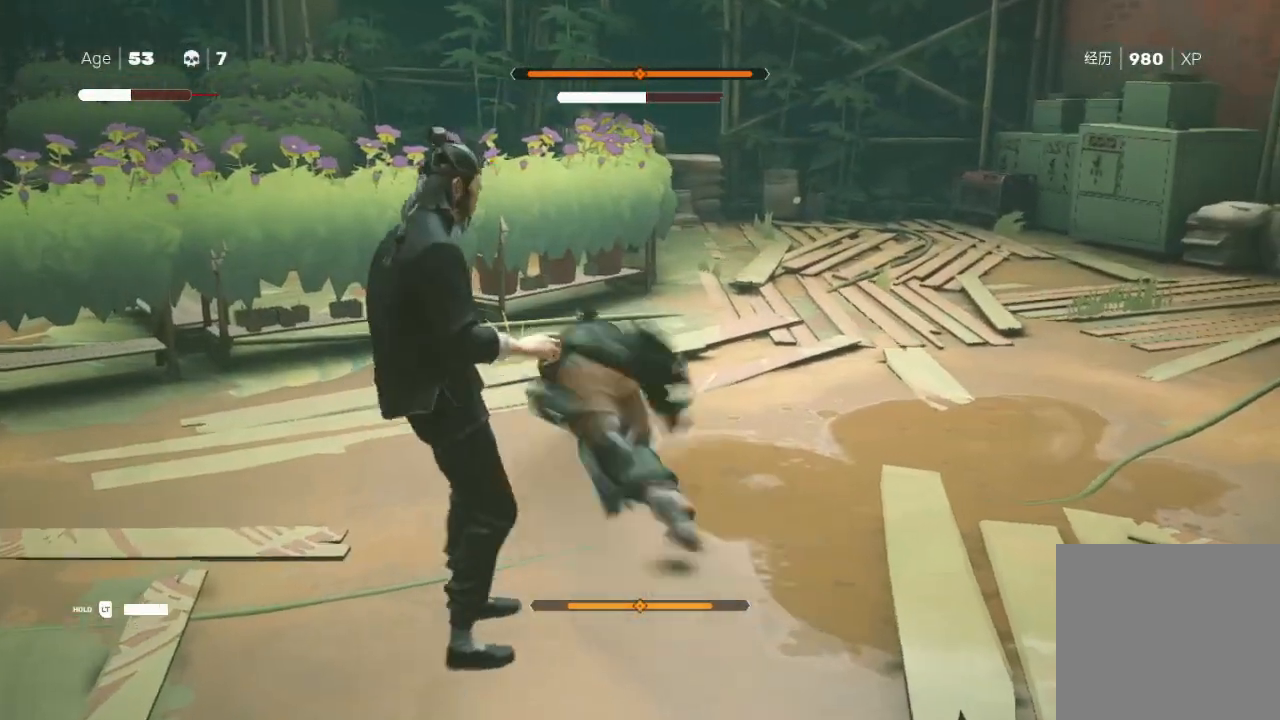
{"dt_ms": 500, "buttons": [], "left_stick": "down", "right_stick": "center", "events": [[33, "left_stick", "down-left"], [100, "L1", "down"], [233, "left_stick", "center"], [267, "L1", "up"], [333, "left_stick", "down"]]}
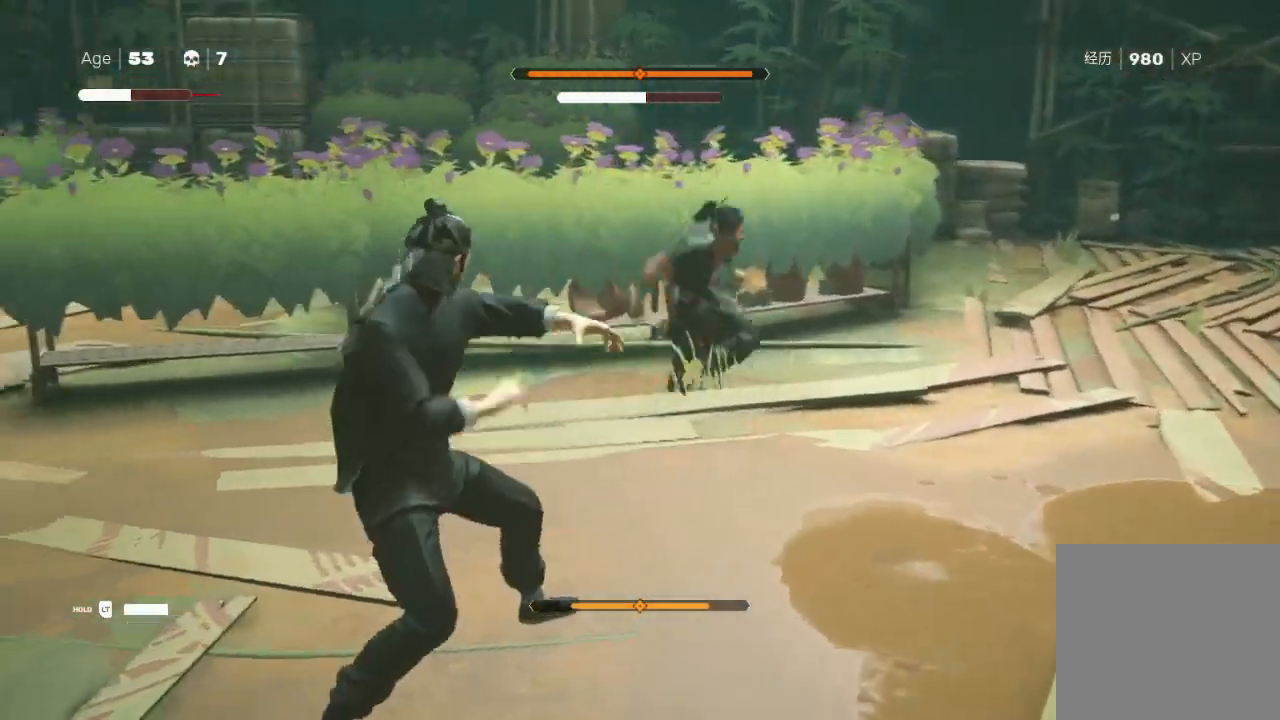
{"dt_ms": 500, "buttons": ["L1"], "left_stick": "down", "right_stick": "center", "events": [[100, "left_stick", "center"], [200, "L1", "down"], [200, "left_stick", "down"], [333, "L1", "up"], [367, "L1", "down"]]}
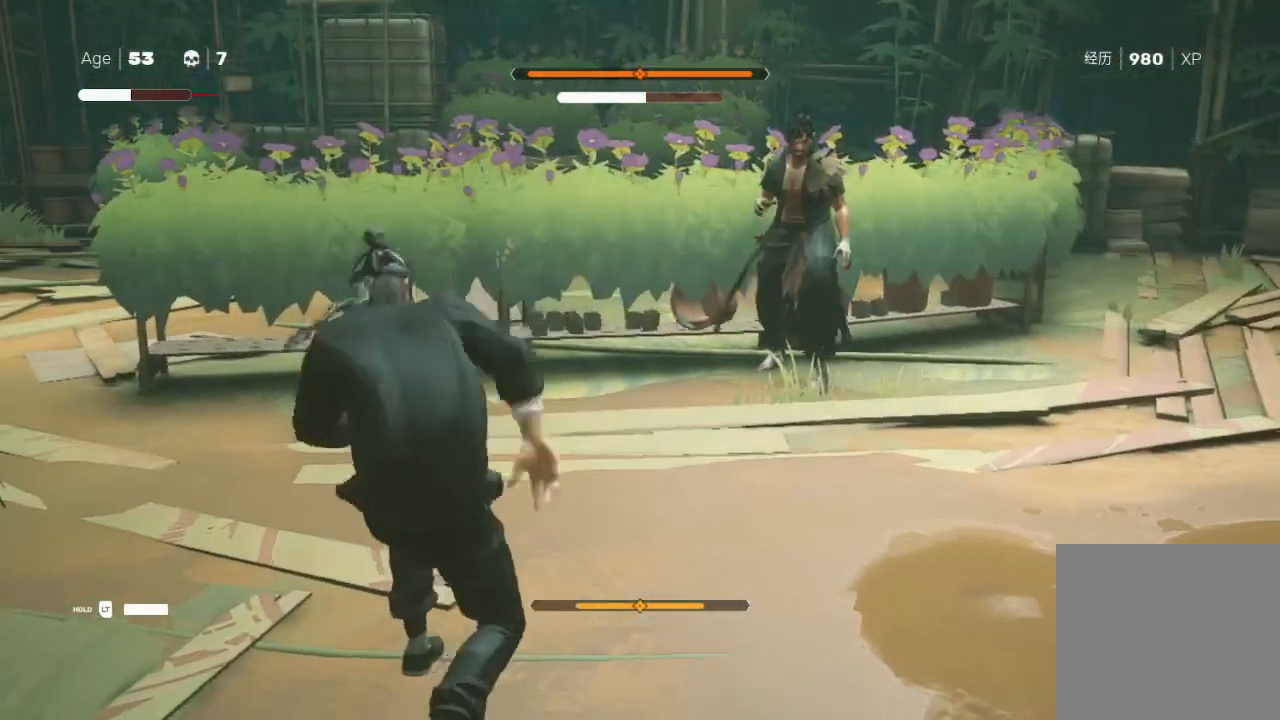
{"dt_ms": 500, "buttons": [], "left_stick": "down", "right_stick": "center", "events": [[67, "L1", "up"], [233, "left_stick", "center"], [300, "L1", "down"], [300, "left_stick", "down"], [433, "L1", "up"], [433, "left_stick", "center"], [500, "left_stick", "down"]]}
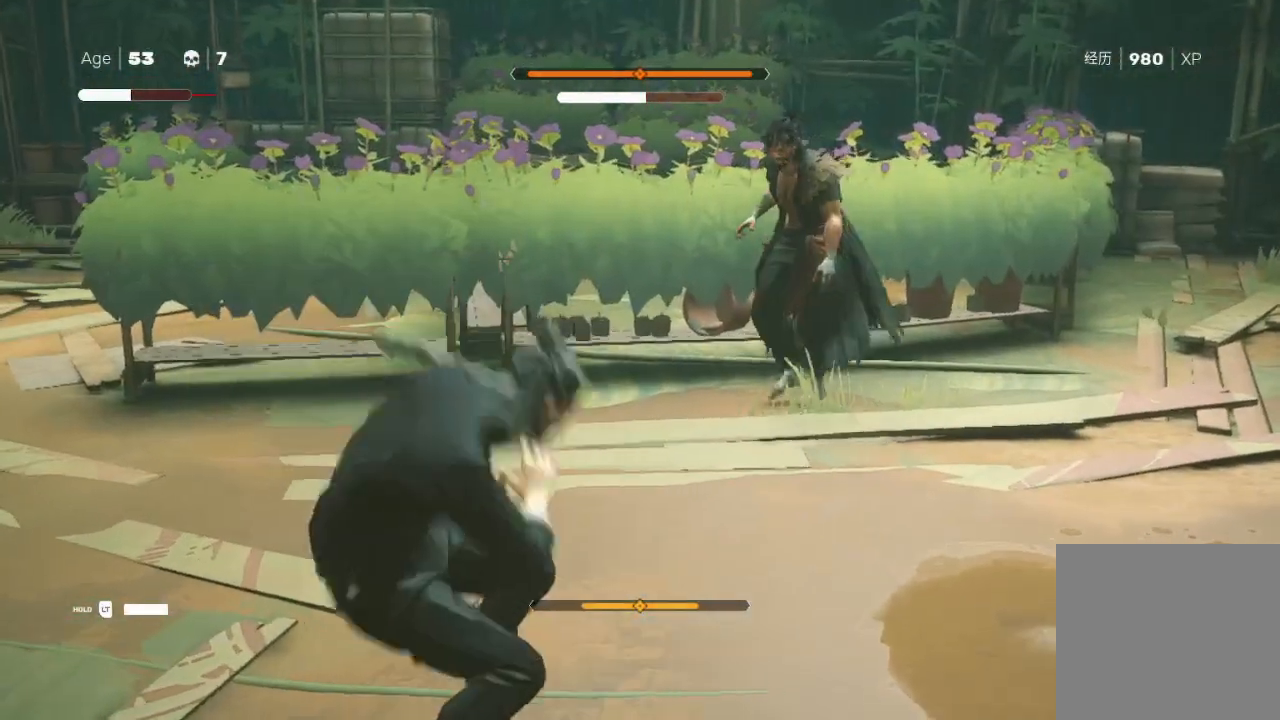
{"dt_ms": 500, "buttons": [], "left_stick": "center", "right_stick": "center", "events": [[167, "left_stick", "down-left"], [200, "L1", "down"], [333, "L1", "up"], [367, "L1", "down"], [367, "left_stick", "down"], [467, "L1", "up"], [500, "left_stick", "center"]]}
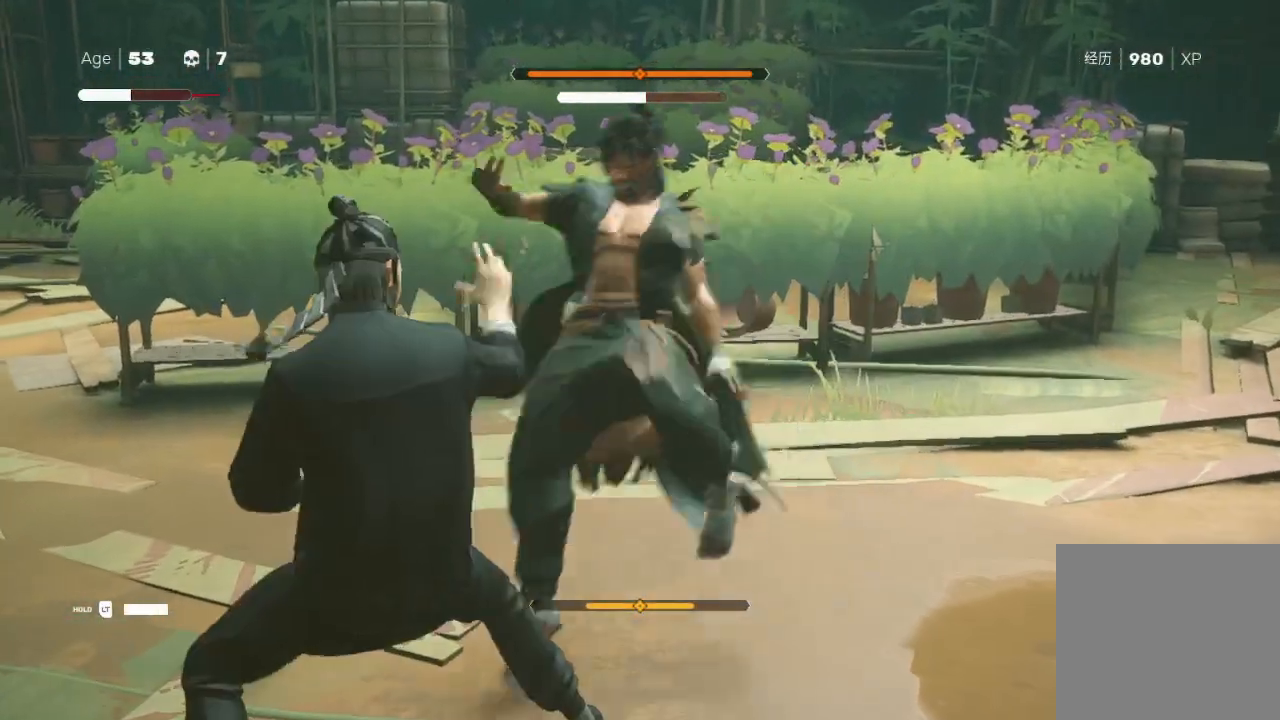
{"dt_ms": 500, "buttons": ["L1", "R2"], "left_stick": "down-left", "right_stick": "center", "events": [[100, "L1", "down"], [100, "left_stick", "down-left"], [233, "L1", "up"], [300, "L1", "down"], [400, "L1", "up"], [400, "left_stick", "down-right"], [467, "R2", "down"], [500, "L1", "down"], [500, "left_stick", "down-left"]]}
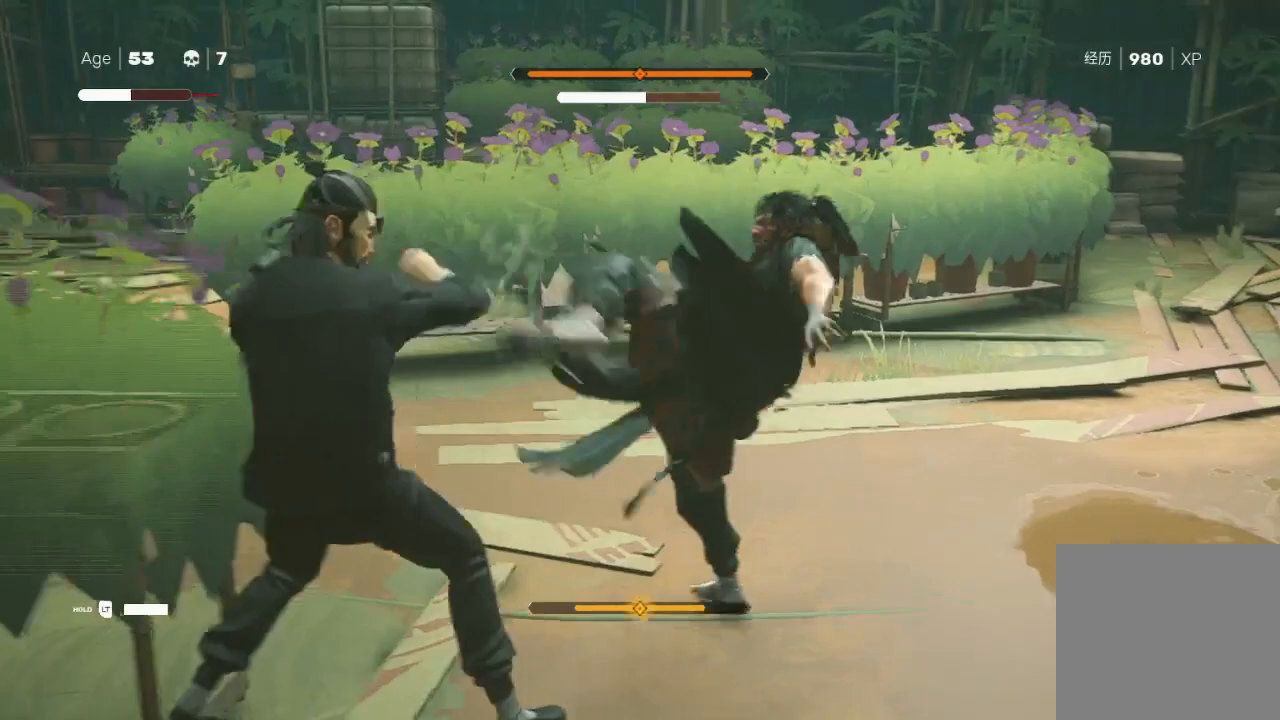
{"dt_ms": 500, "buttons": ["L1", "L3"], "left_stick": "down-left", "right_stick": "center", "events": [[133, "L1", "up"], [133, "R2", "up"], [133, "left_stick", "down-right"], [233, "L1", "down"], [233, "R2", "down"], [233, "left_stick", "down-left"], [367, "L1", "up"], [367, "R2", "up"], [400, "R2", "down"], [400, "left_stick", "down"], [433, "L1", "down"], [467, "L3", "down"], [467, "left_stick", "down-left"], [500, "R2", "up"]]}
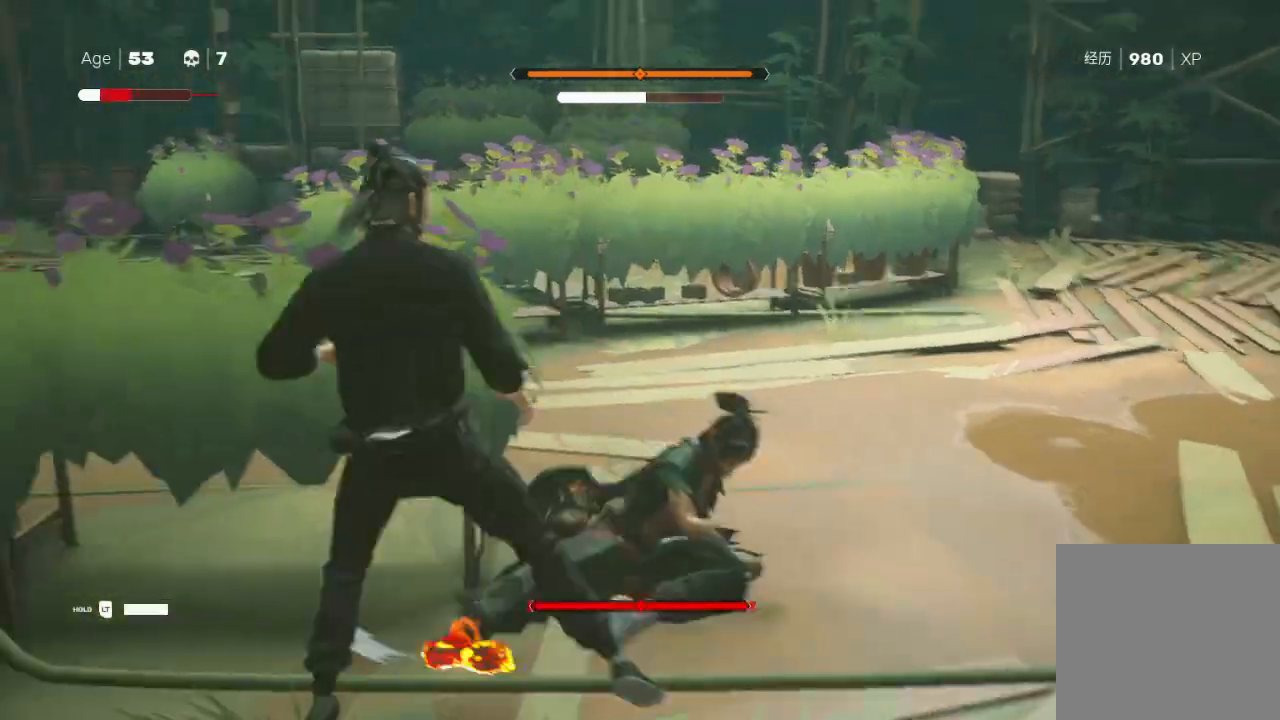
{"dt_ms": 500, "buttons": ["A", "X", "L1"], "left_stick": "up-right", "right_stick": "center", "events": [[33, "L3", "up"], [67, "L1", "up"], [67, "R2", "down"], [67, "left_stick", "right"], [133, "L1", "down"], [133, "left_stick", "left"], [200, "R2", "up"], [200, "left_stick", "down-left"], [300, "L1", "up"], [300, "R2", "down"], [333, "left_stick", "down-right"], [400, "R2", "up"], [433, "L1", "down"], [433, "left_stick", "up-right"], [467, "A", "down"], [500, "X", "down"]]}